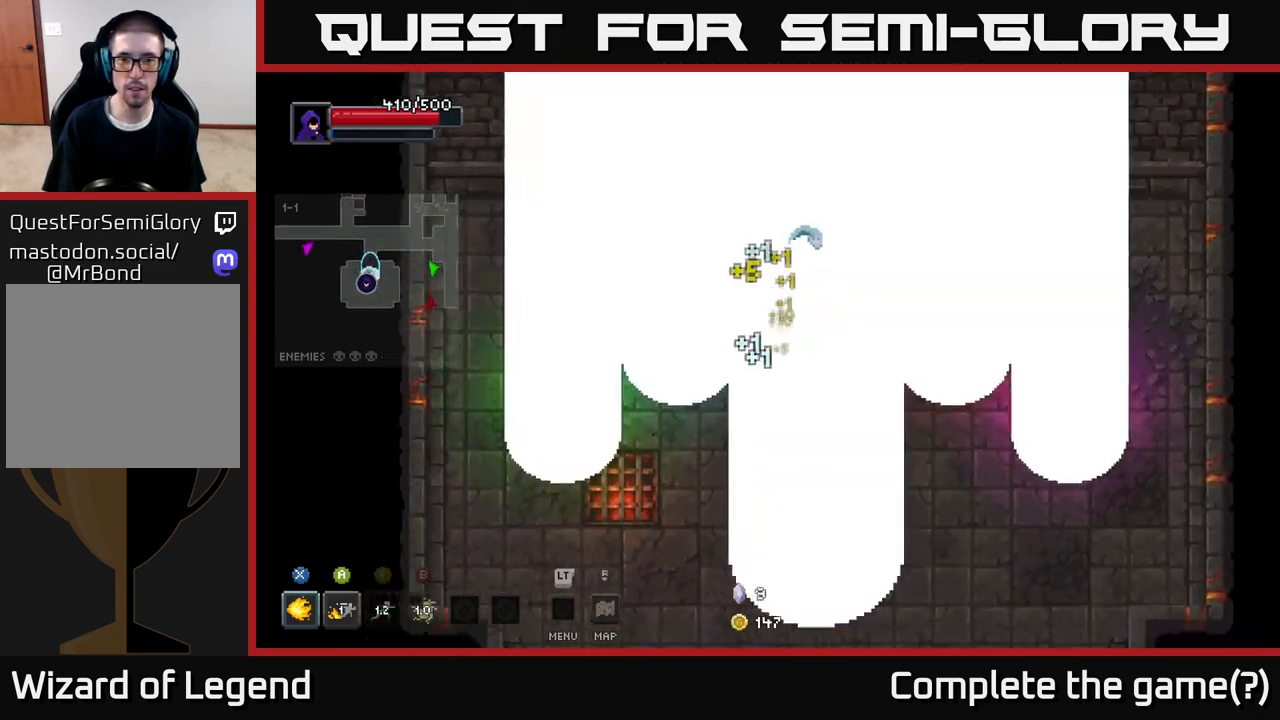
Gameplay with a controller (Xbox layout); each line is a JSON object with the inputs held at the frame after it. "events" lists button and stick changes between this image and that frame as [ms after this image, input, new state], when the widget could be followed in between.
{"buttons": [], "left_stick": "center", "right_stick": "center", "events": [[100, "left_stick", "up-right"], [333, "left_stick", "up-left"], [483, "left_stick", "center"]]}
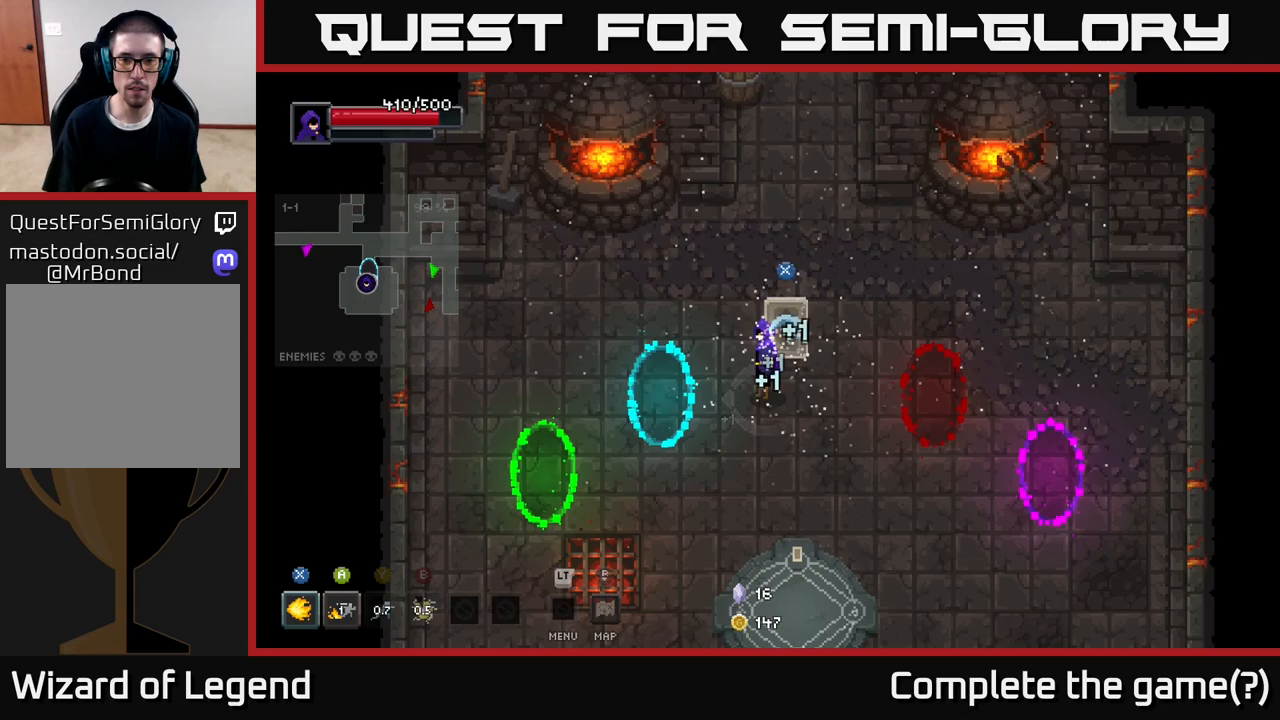
{"buttons": [], "left_stick": "center", "right_stick": "center", "events": [[133, "X", "down"], [167, "X", "up"]]}
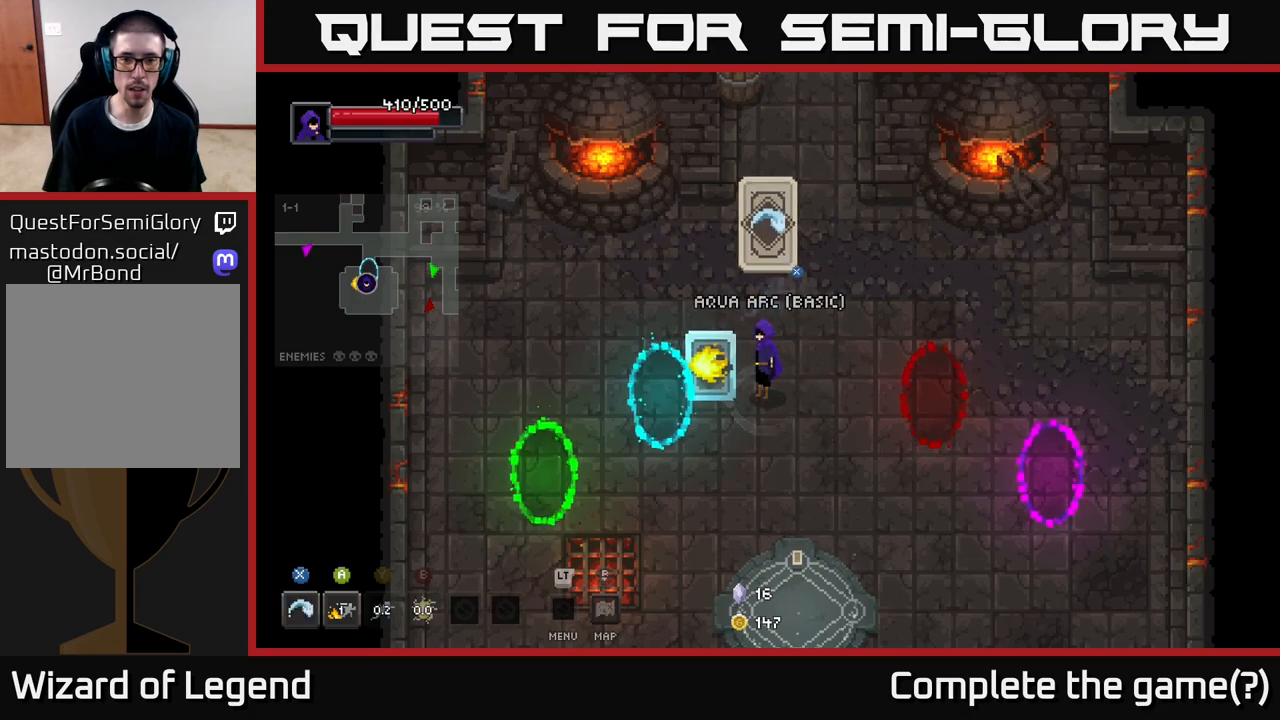
{"buttons": [], "left_stick": "center", "right_stick": "center", "events": [[33, "left_stick", "down-right"], [200, "left_stick", "center"]]}
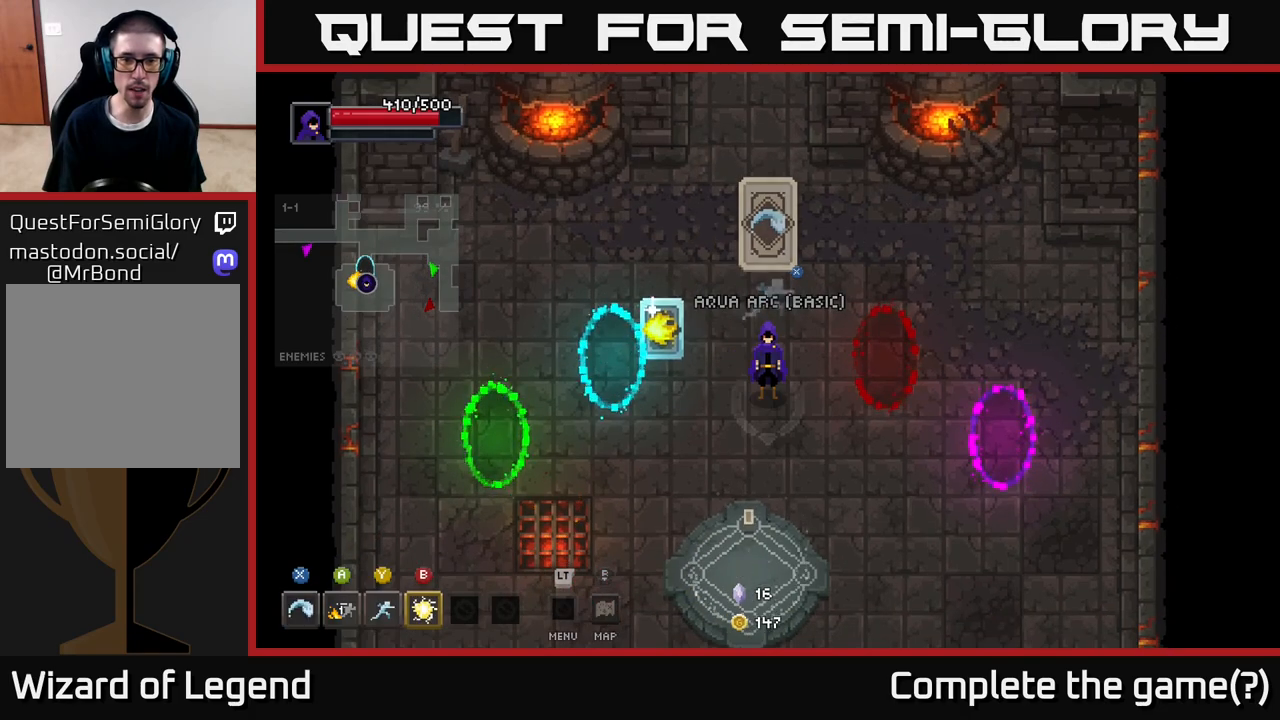
{"buttons": [], "left_stick": "left", "right_stick": "center", "events": [[200, "left_stick", "right"], [417, "left_stick", "left"]]}
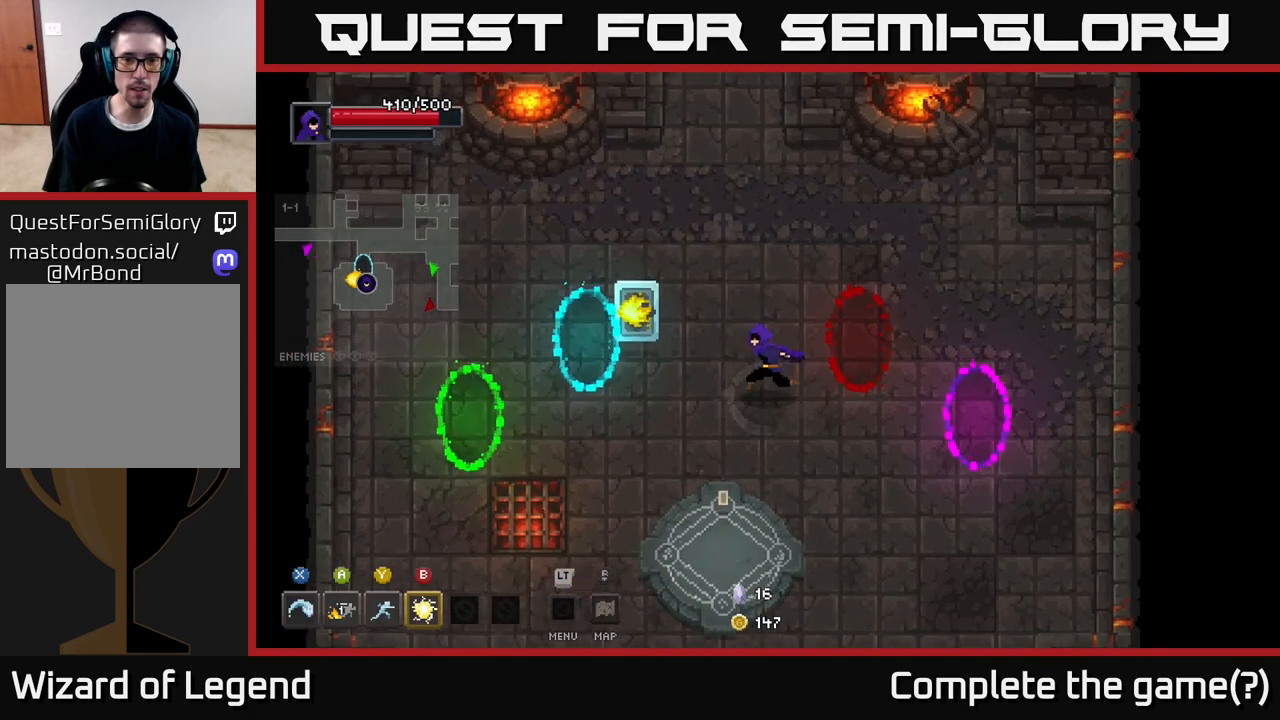
{"buttons": [], "left_stick": "up-right", "right_stick": "center", "events": [[83, "left_stick", "center"], [417, "left_stick", "up-right"]]}
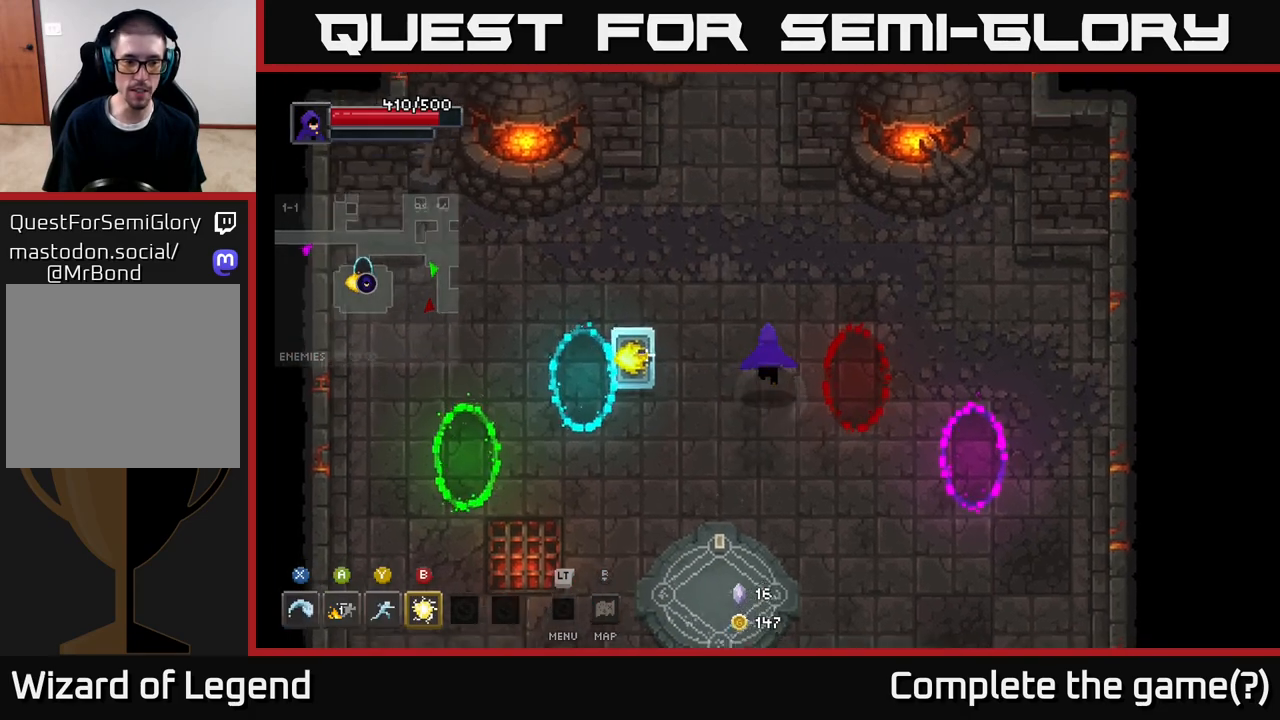
{"buttons": [], "left_stick": "up-left", "right_stick": "center", "events": [[117, "left_stick", "up"], [450, "left_stick", "up-left"]]}
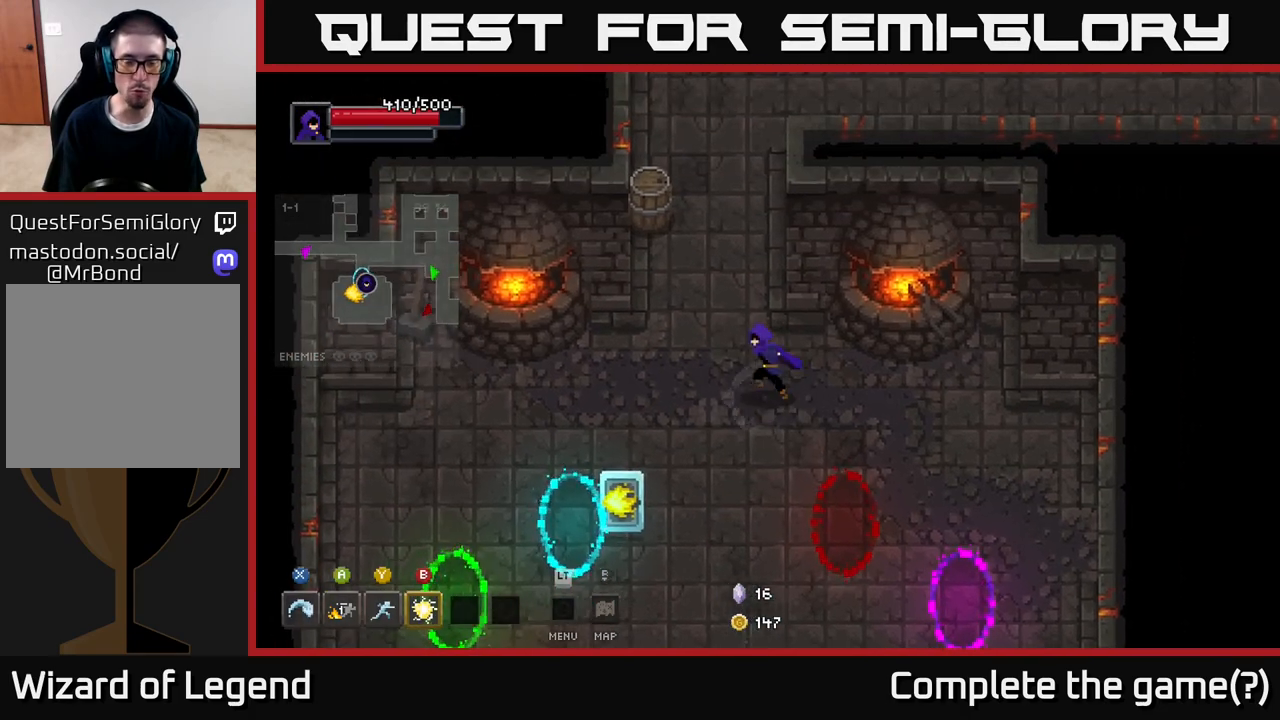
{"buttons": ["X"], "left_stick": "center", "right_stick": "center", "events": [[17, "left_stick", "left"], [67, "X", "down"], [183, "left_stick", "center"]]}
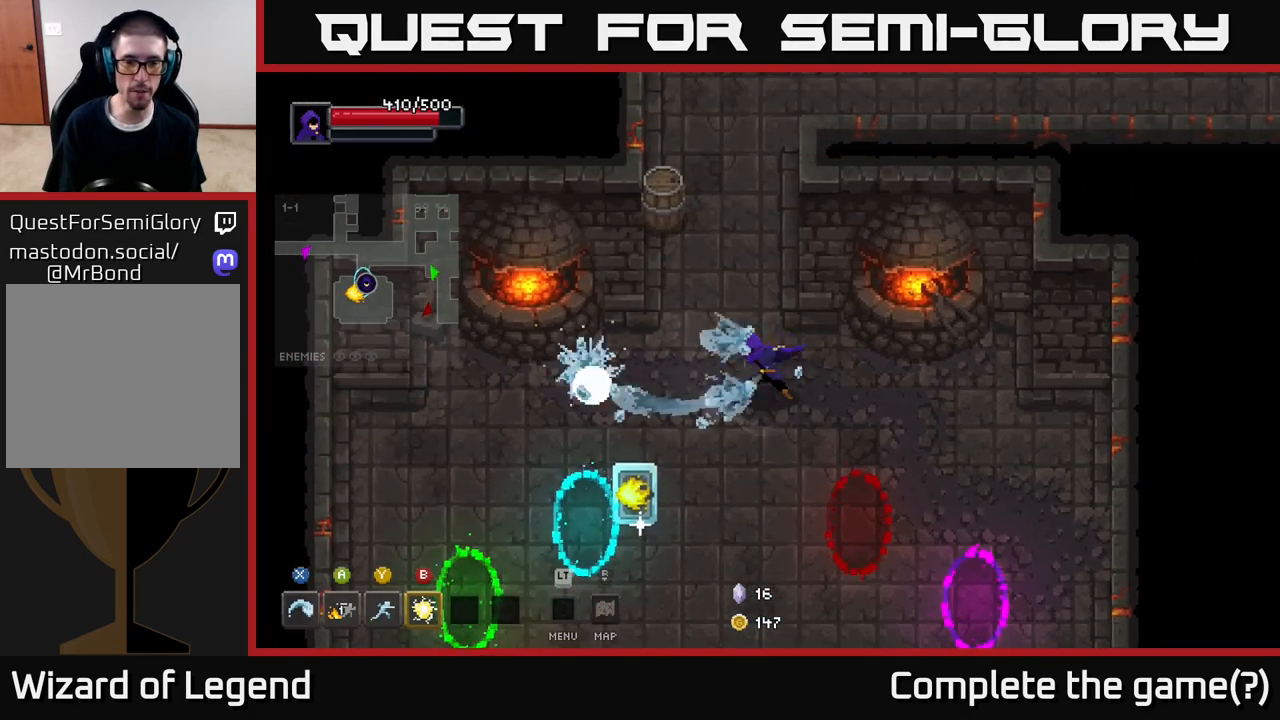
{"buttons": ["X"], "left_stick": "center", "right_stick": "center", "events": []}
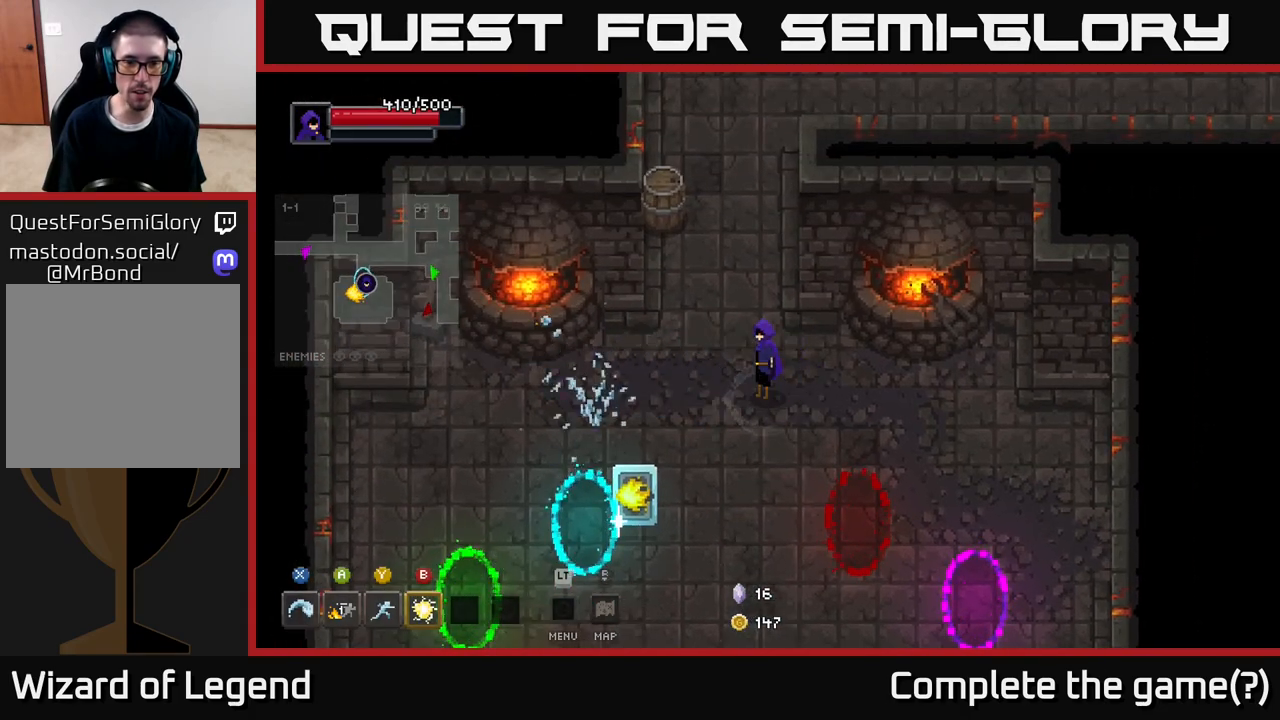
{"buttons": ["X"], "left_stick": "center", "right_stick": "center", "events": [[100, "X", "up"], [217, "X", "down"]]}
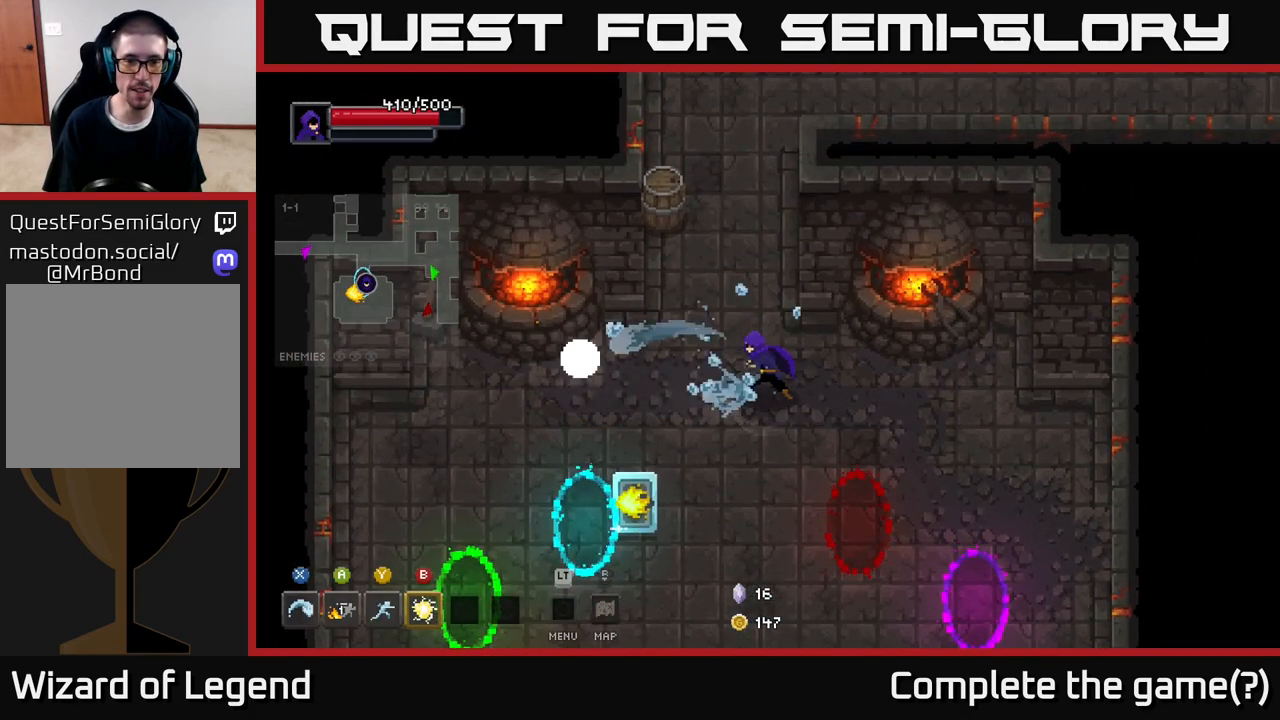
{"buttons": ["X"], "left_stick": "center", "right_stick": "center", "events": []}
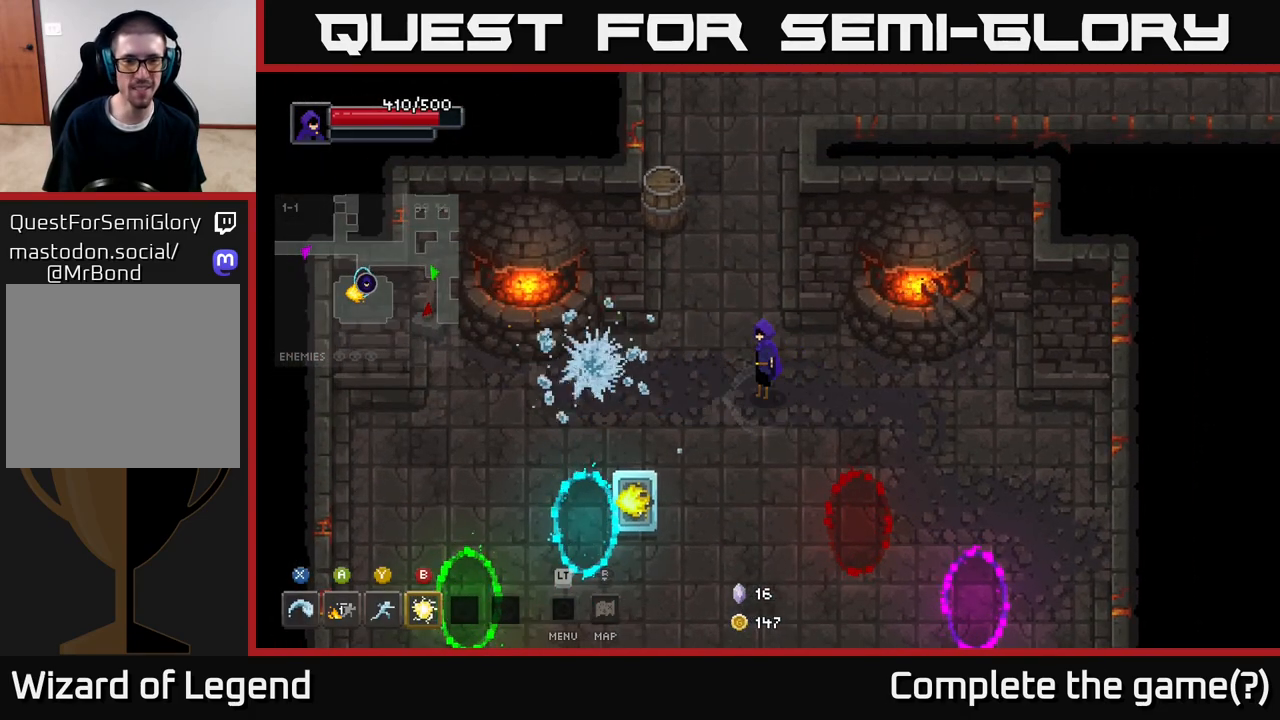
{"buttons": [], "left_stick": "down-left", "right_stick": "center", "events": [[50, "X", "up"], [333, "left_stick", "down-left"]]}
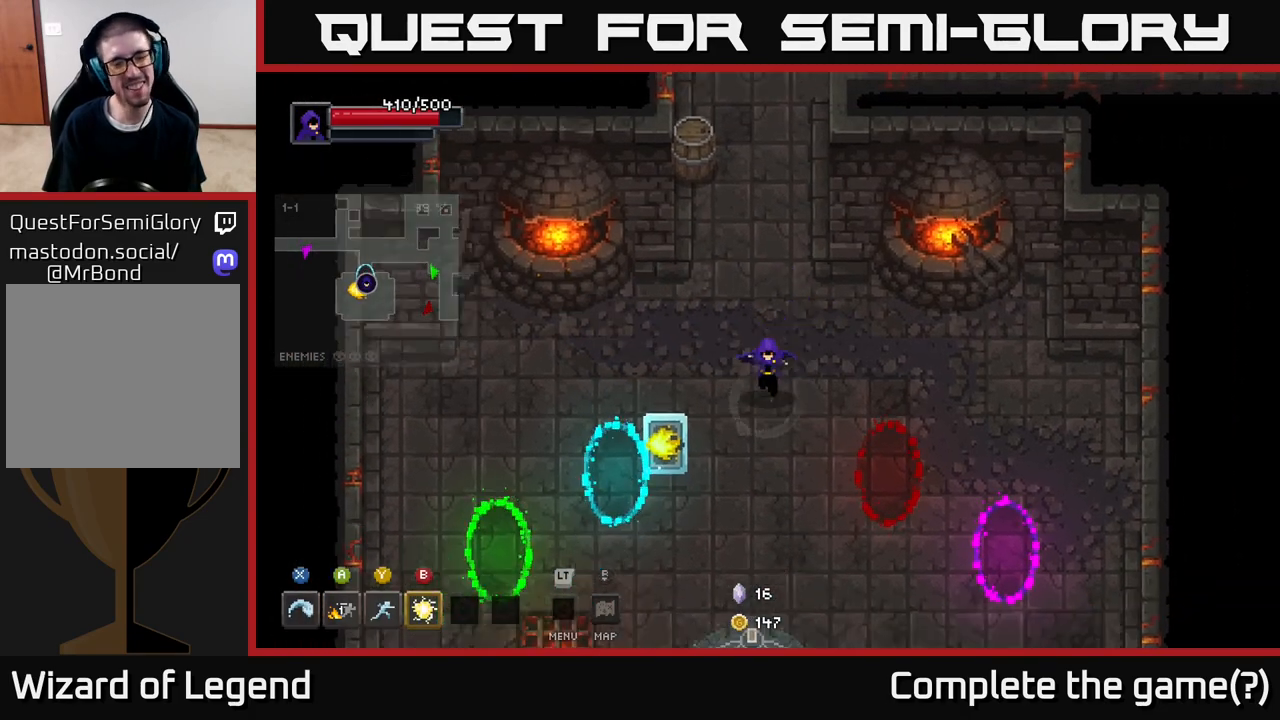
{"buttons": ["X"], "left_stick": "center", "right_stick": "center", "events": [[400, "left_stick", "center"], [483, "X", "down"]]}
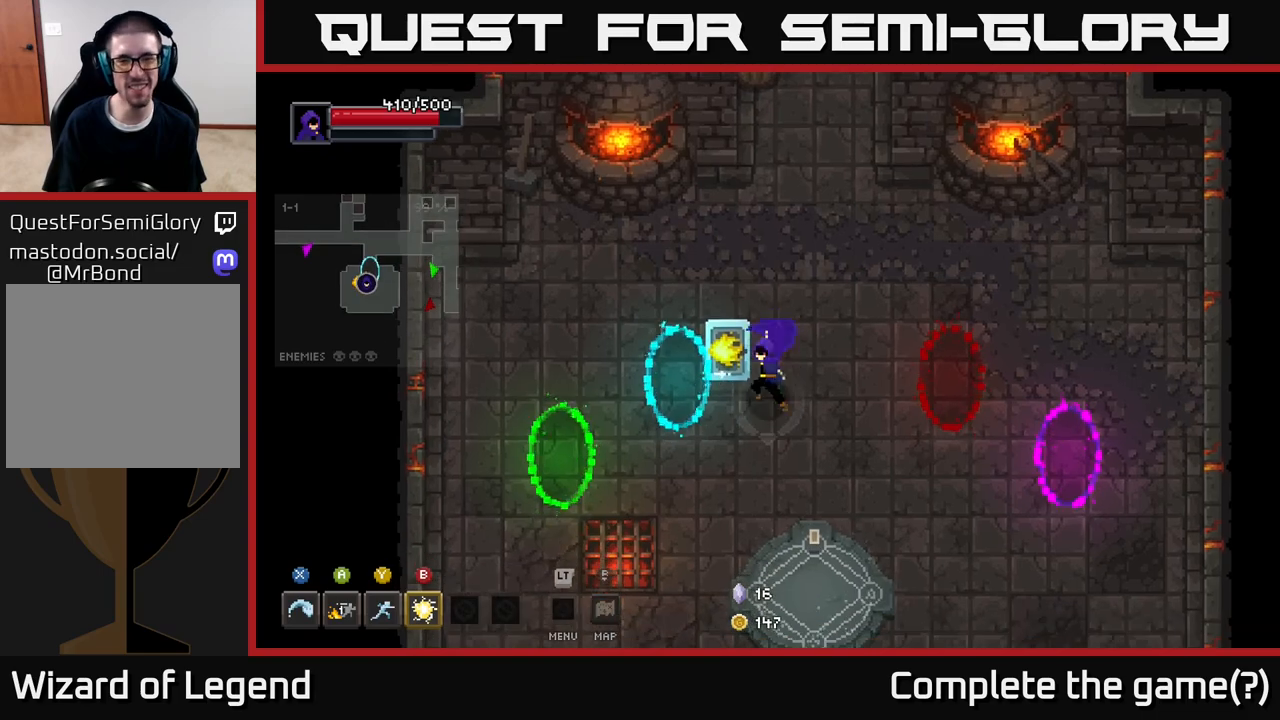
{"buttons": ["X"], "left_stick": "center", "right_stick": "center", "events": [[17, "X", "up"], [367, "left_stick", "left"], [467, "left_stick", "center"], [500, "X", "down"]]}
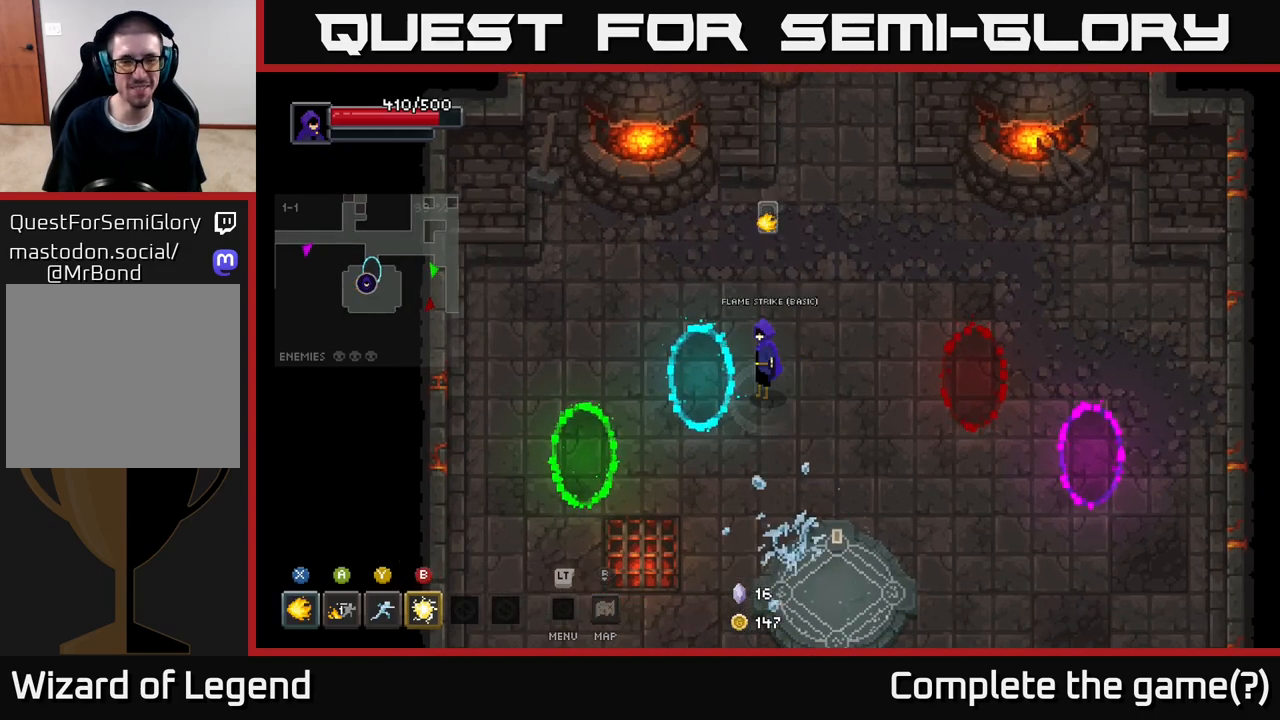
{"buttons": [], "left_stick": "down-right", "right_stick": "center", "events": [[50, "X", "up"], [433, "left_stick", "down-right"]]}
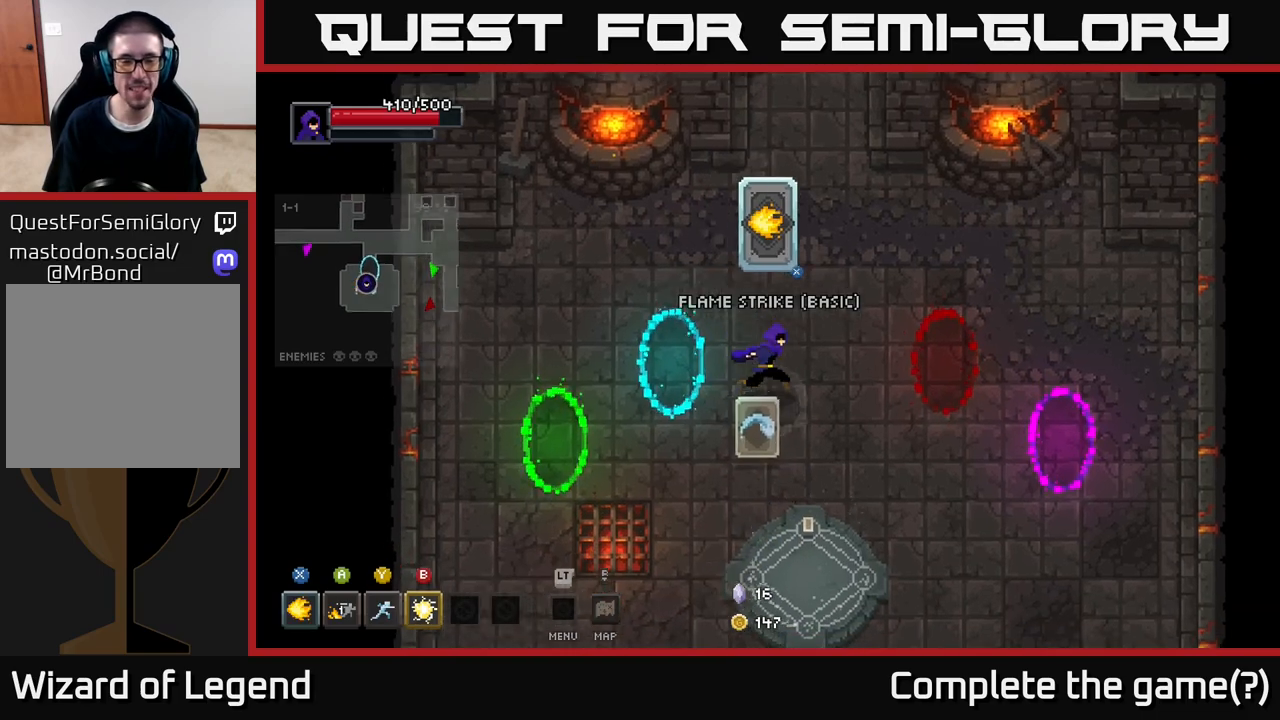
{"buttons": [], "left_stick": "center", "right_stick": "center", "events": [[283, "left_stick", "down"], [417, "left_stick", "center"]]}
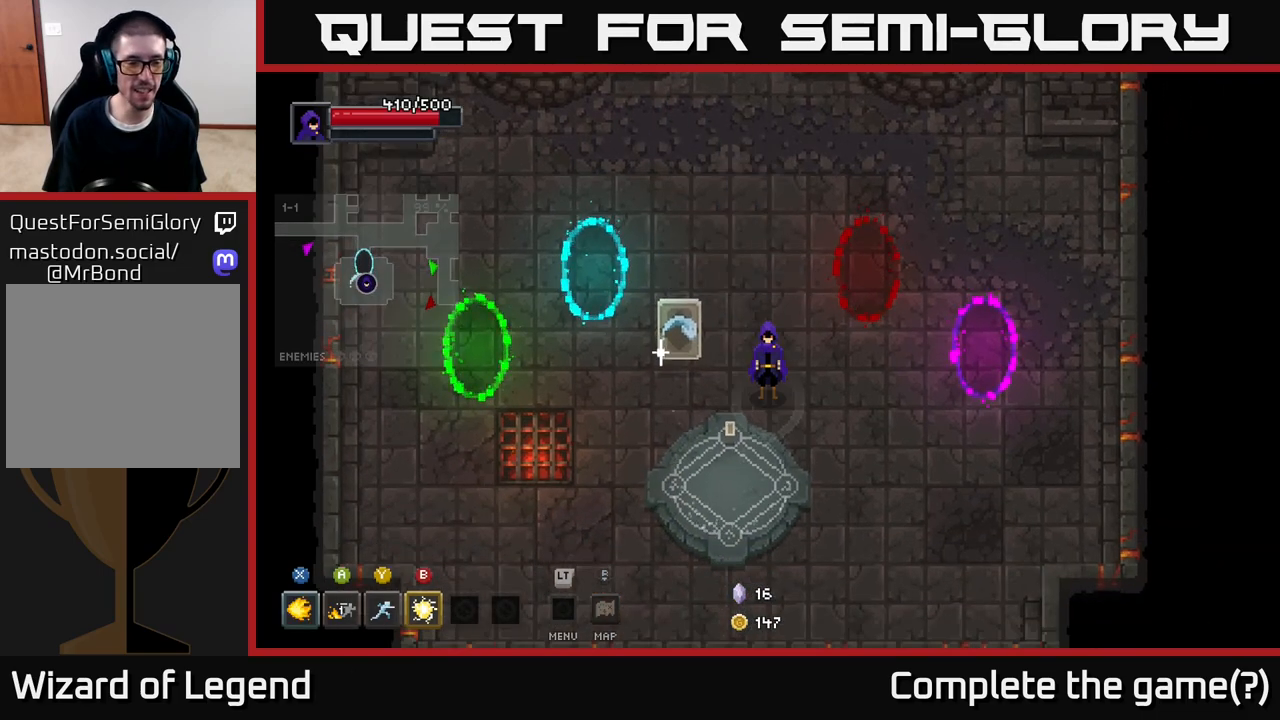
{"buttons": [], "left_stick": "center", "right_stick": "center", "events": [[67, "L2", "down"], [167, "L2", "up"]]}
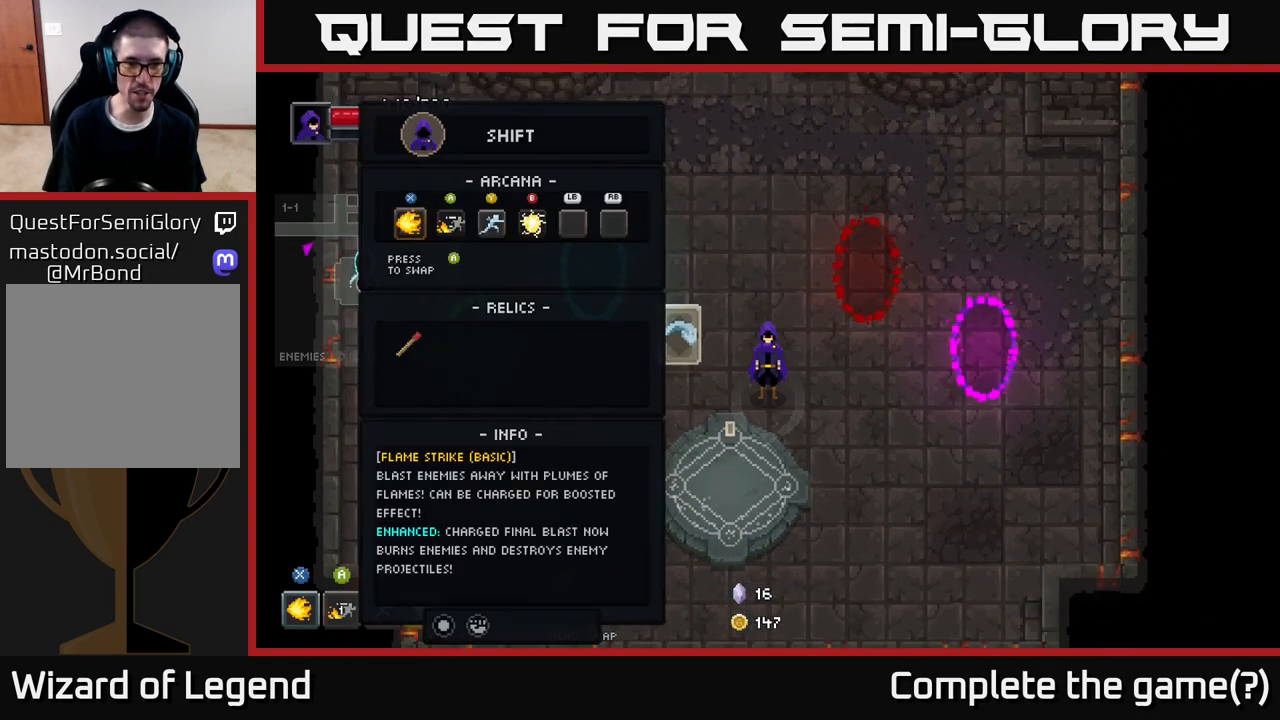
{"buttons": [], "left_stick": "center", "right_stick": "center", "events": [[183, "L2", "down"], [300, "L2", "up"]]}
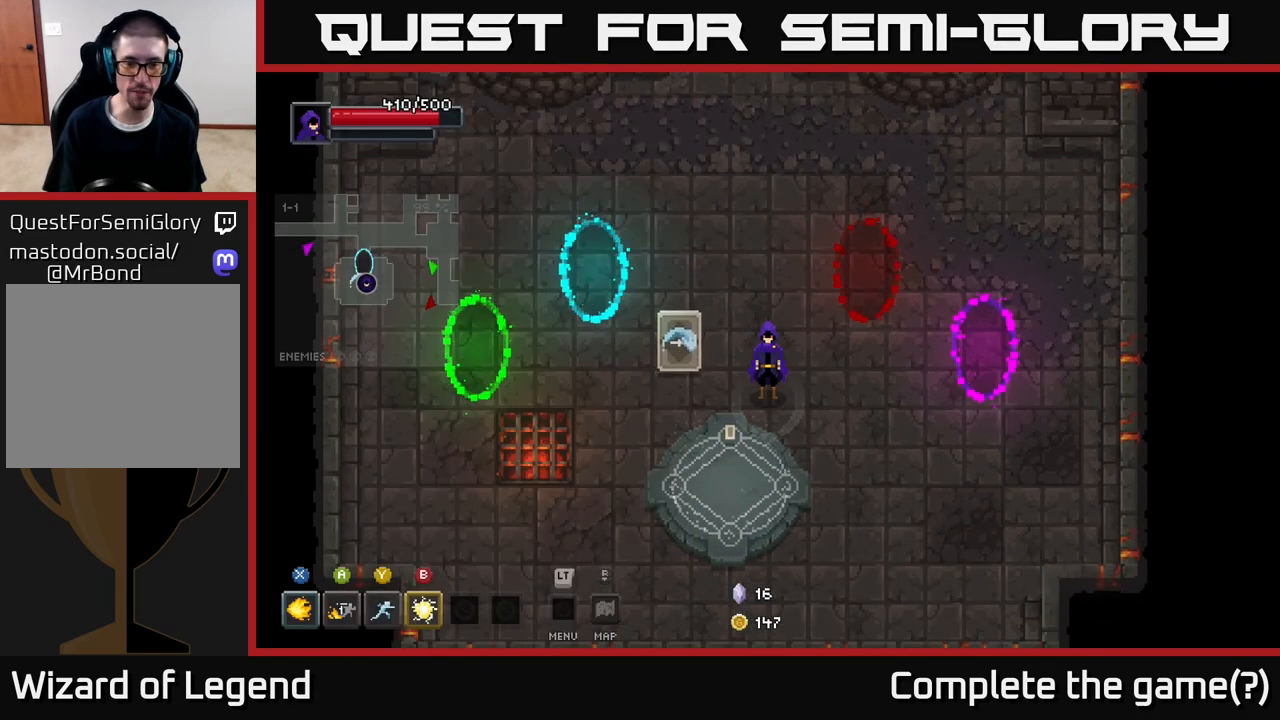
{"buttons": [], "left_stick": "center", "right_stick": "center", "events": []}
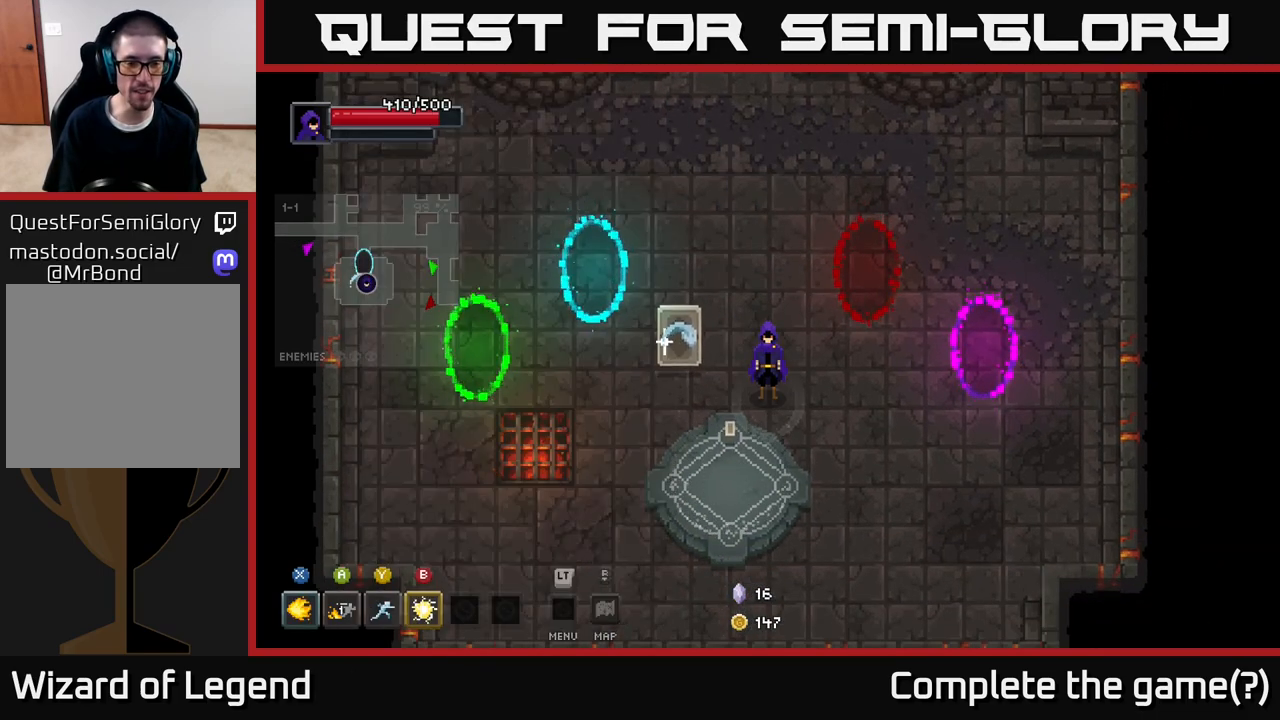
{"buttons": [], "left_stick": "center", "right_stick": "center", "events": []}
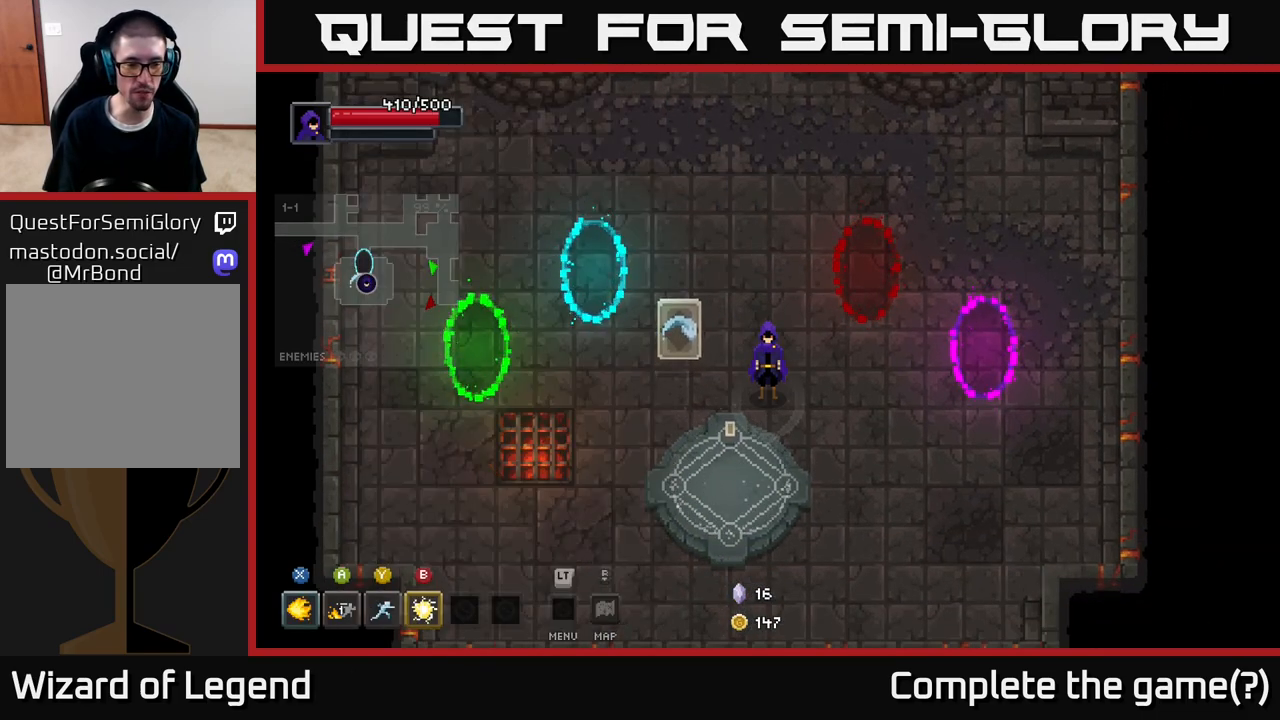
{"buttons": [], "left_stick": "center", "right_stick": "center", "events": []}
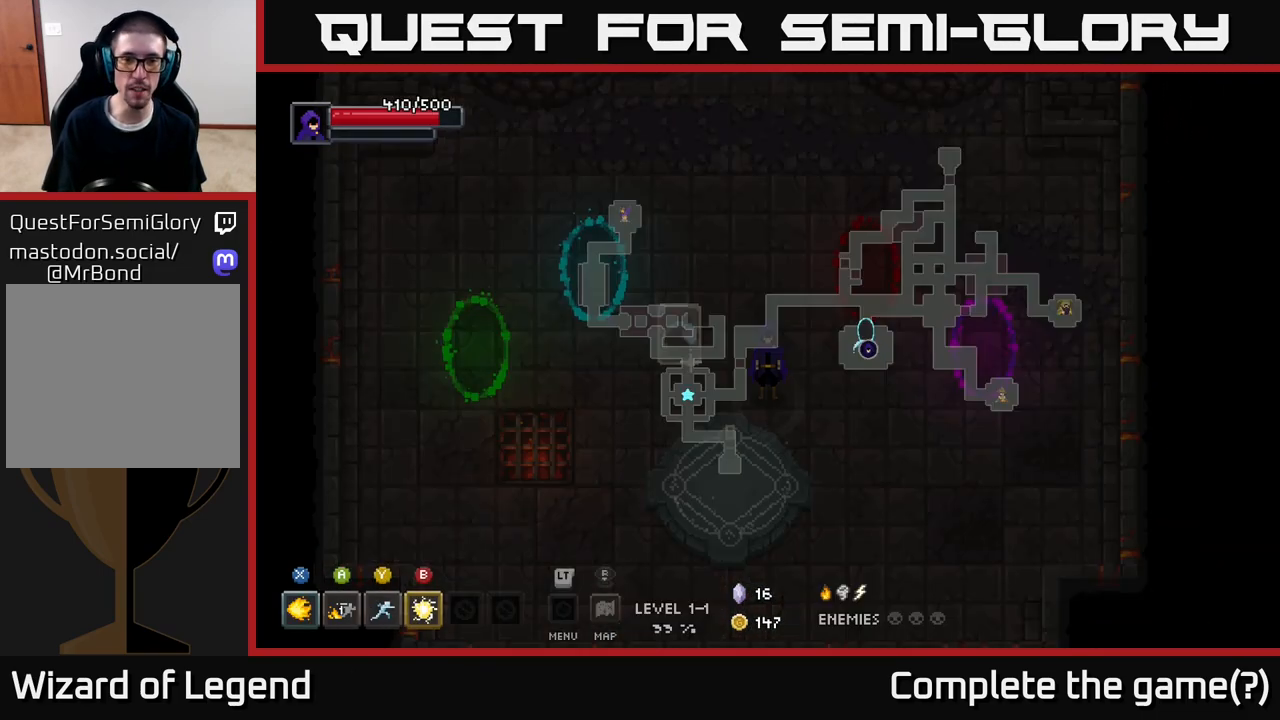
{"buttons": [], "left_stick": "center", "right_stick": "center", "events": []}
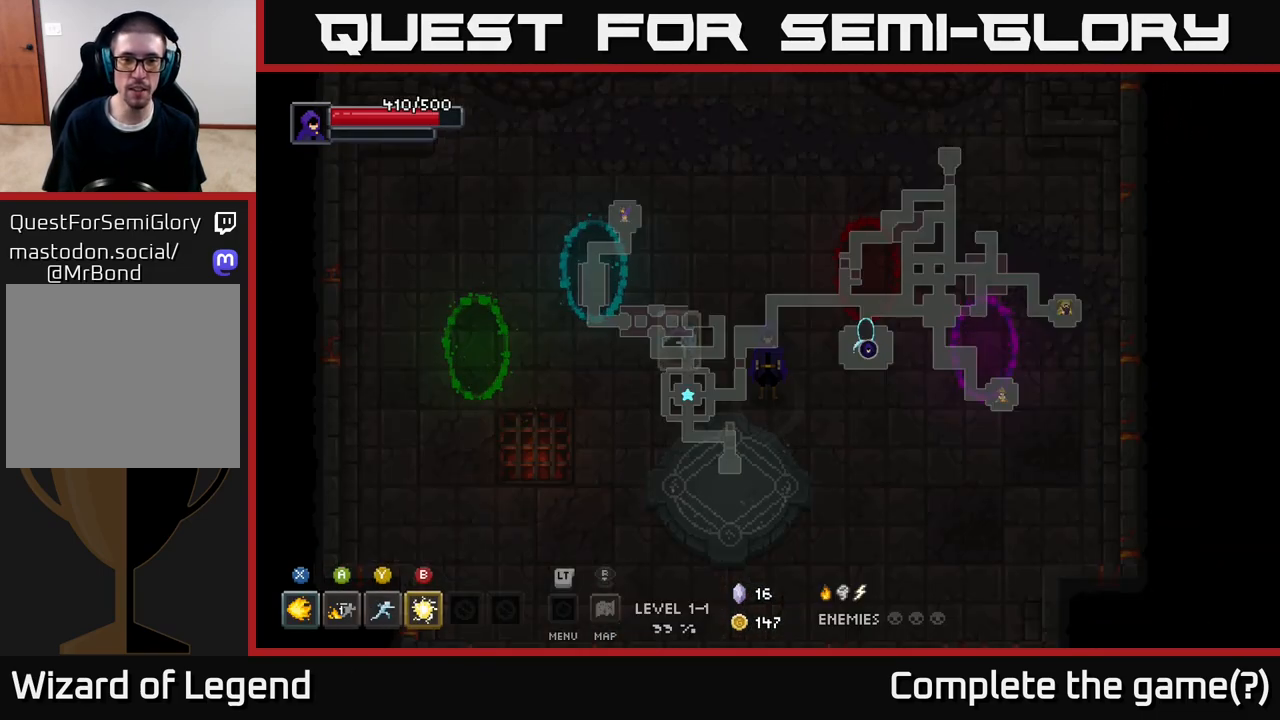
{"buttons": [], "left_stick": "center", "right_stick": "center", "events": []}
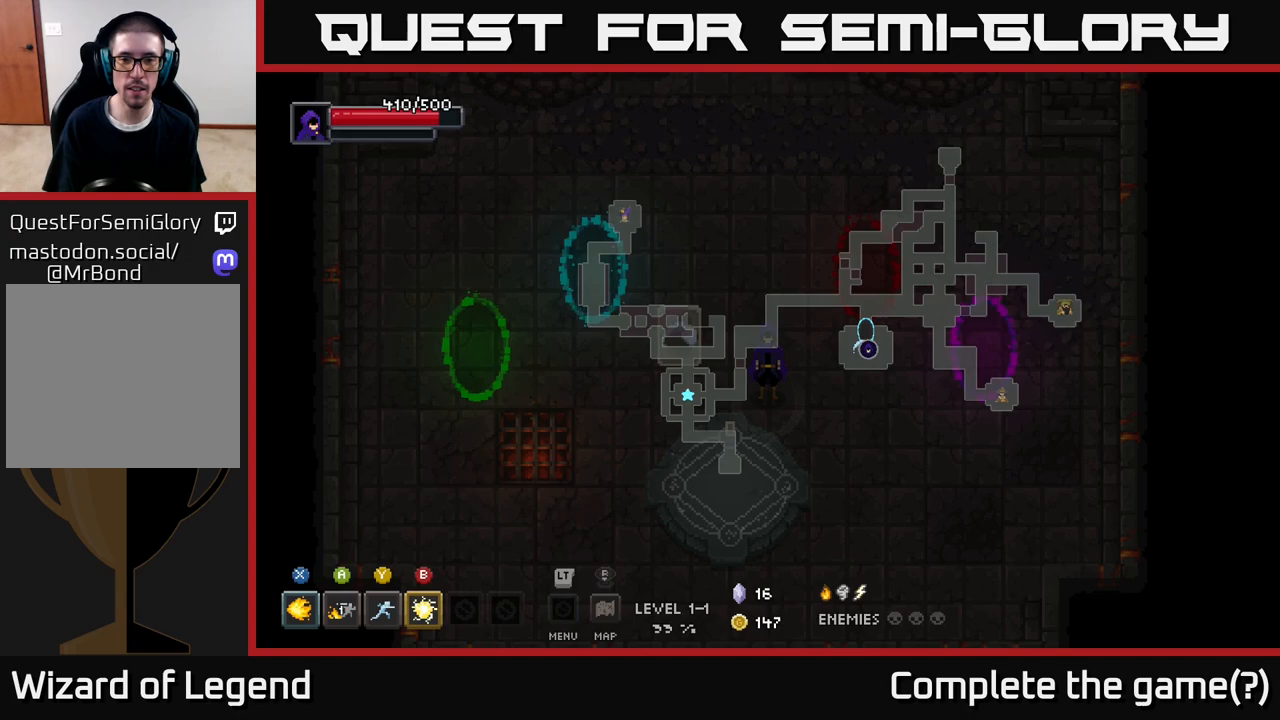
{"buttons": [], "left_stick": "down", "right_stick": "down-left", "events": [[450, "right_stick", "down-left"], [467, "left_stick", "down"]]}
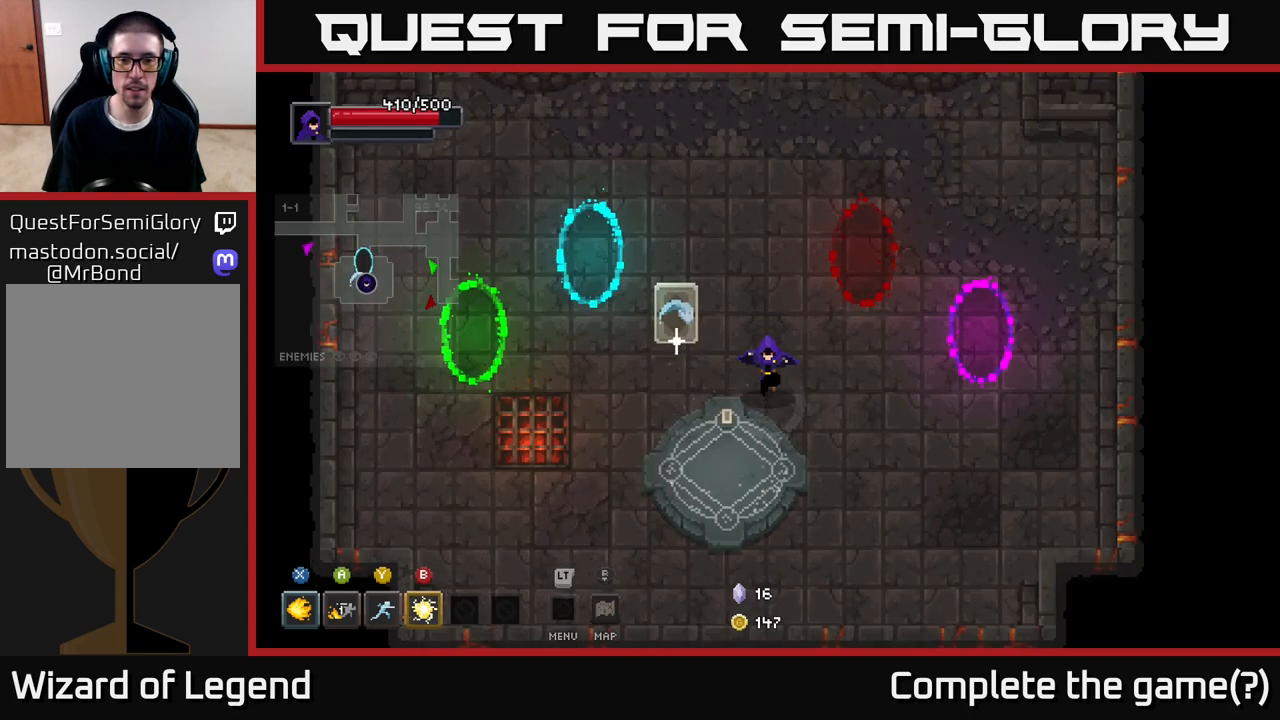
{"buttons": [], "left_stick": "center", "right_stick": "center", "events": [[67, "right_stick", "center"], [183, "left_stick", "down-left"], [350, "X", "down"], [383, "left_stick", "down-right"], [417, "X", "up"], [433, "left_stick", "center"]]}
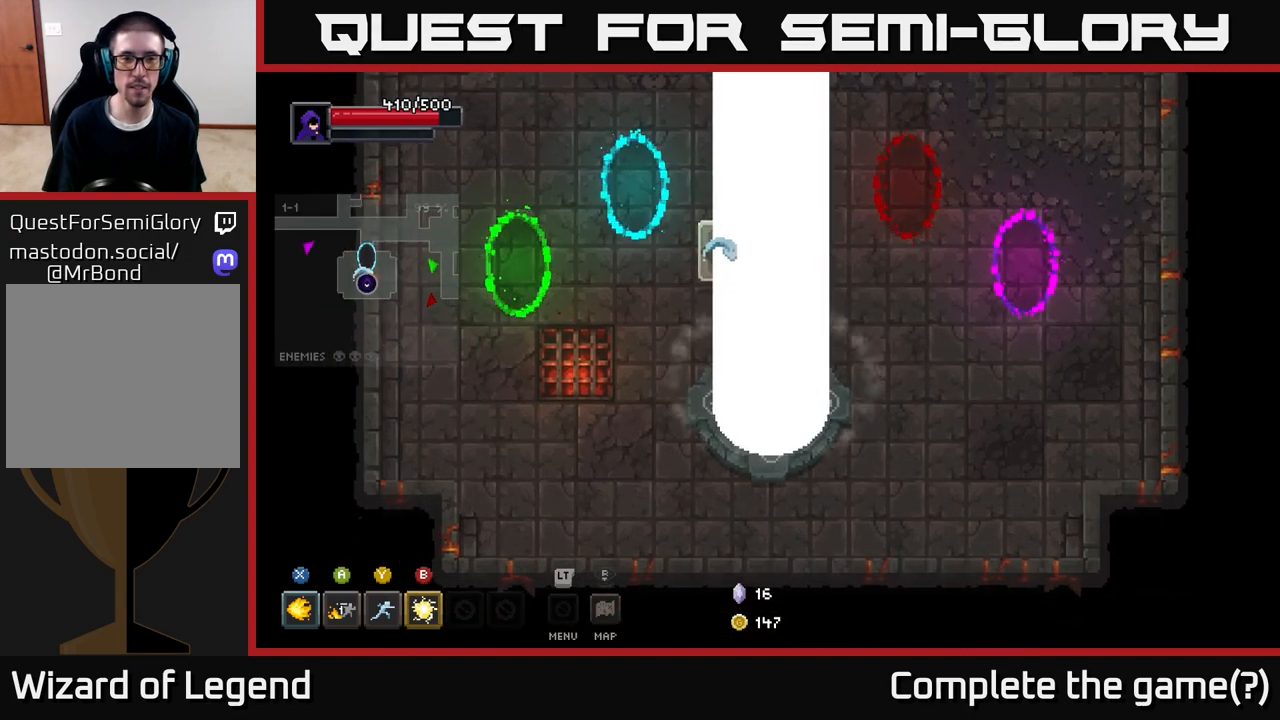
{"buttons": [], "left_stick": "center", "right_stick": "center", "events": []}
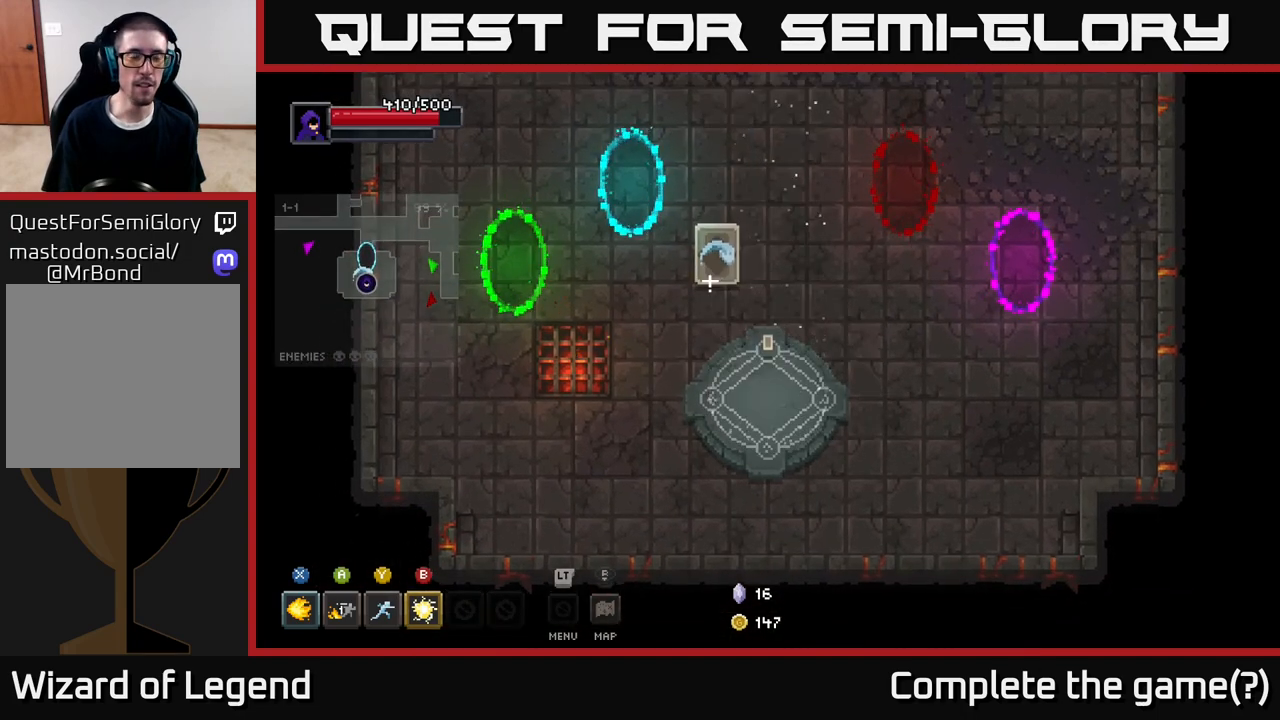
{"buttons": [], "left_stick": "center", "right_stick": "center", "events": []}
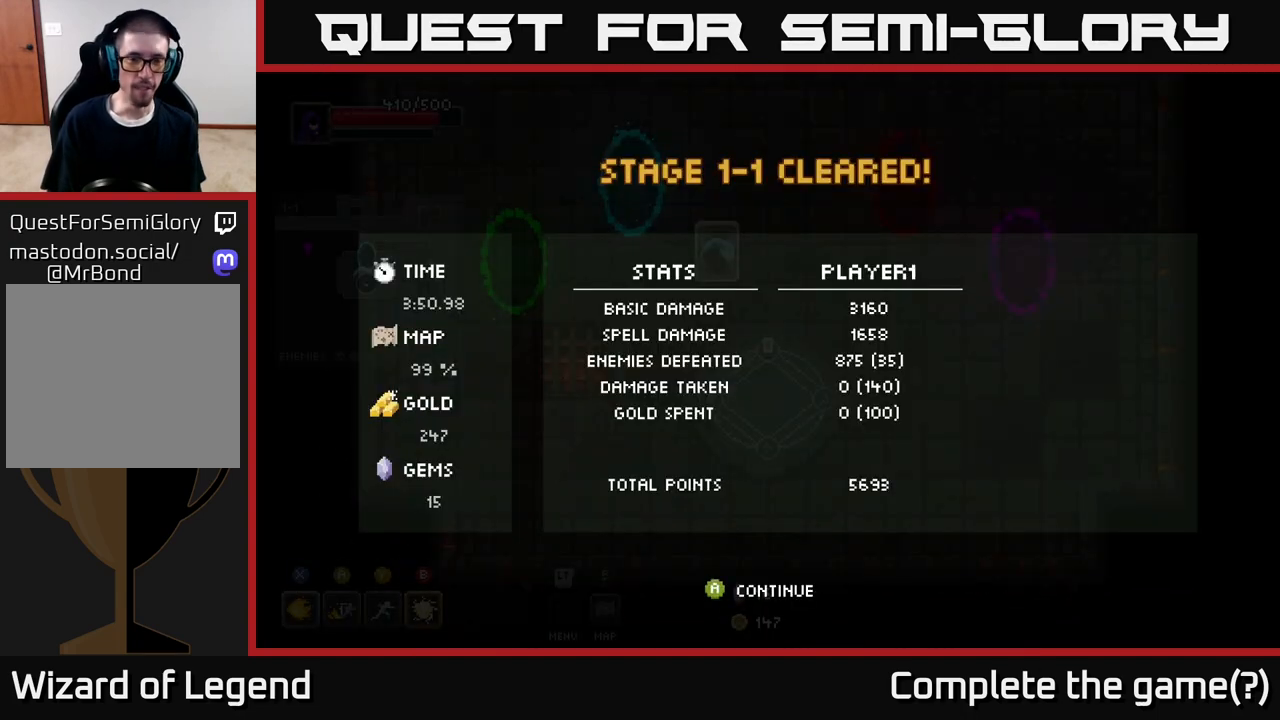
{"buttons": ["A"], "left_stick": "center", "right_stick": "center", "events": [[433, "A", "down"]]}
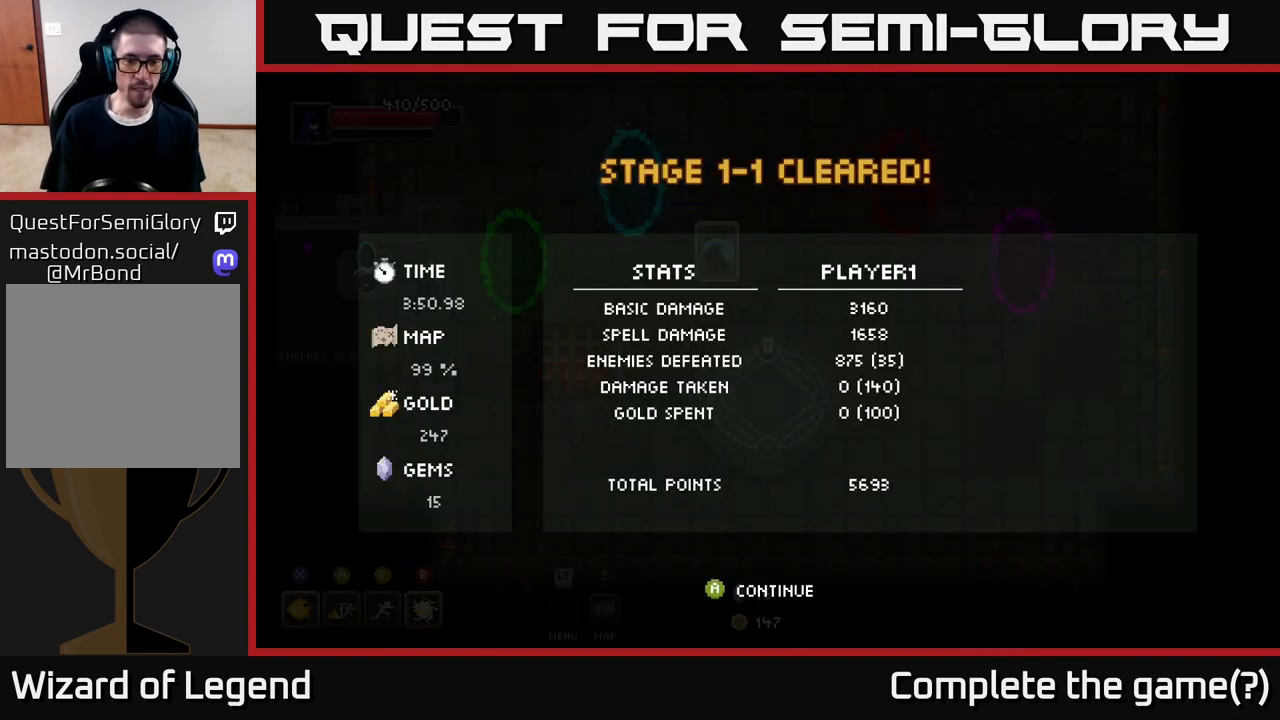
{"buttons": [], "left_stick": "center", "right_stick": "center", "events": [[33, "A", "up"], [150, "A", "down"], [250, "A", "up"], [367, "A", "down"], [467, "A", "up"]]}
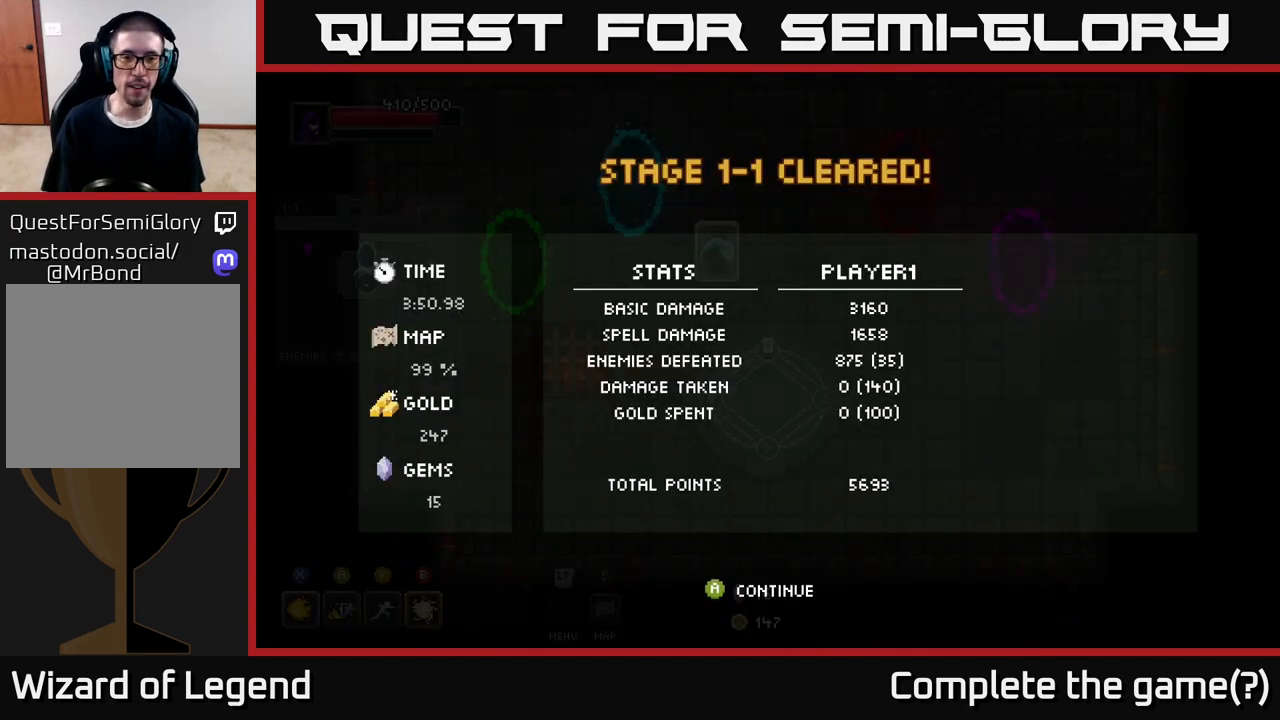
{"buttons": ["A"], "left_stick": "center", "right_stick": "center", "events": [[100, "A", "down"], [167, "A", "up"], [267, "A", "down"], [367, "A", "up"], [467, "A", "down"]]}
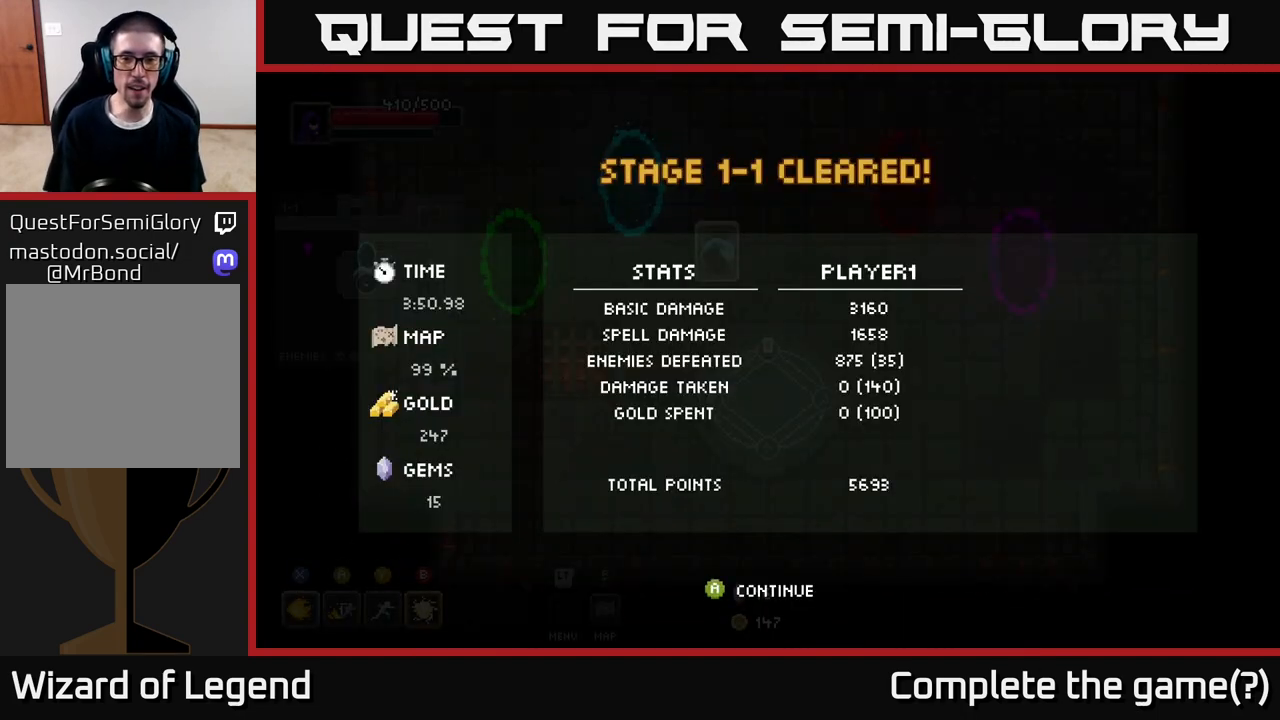
{"buttons": [], "left_stick": "center", "right_stick": "center", "events": [[50, "A", "up"], [167, "A", "down"], [250, "A", "up"], [367, "A", "down"], [467, "A", "up"]]}